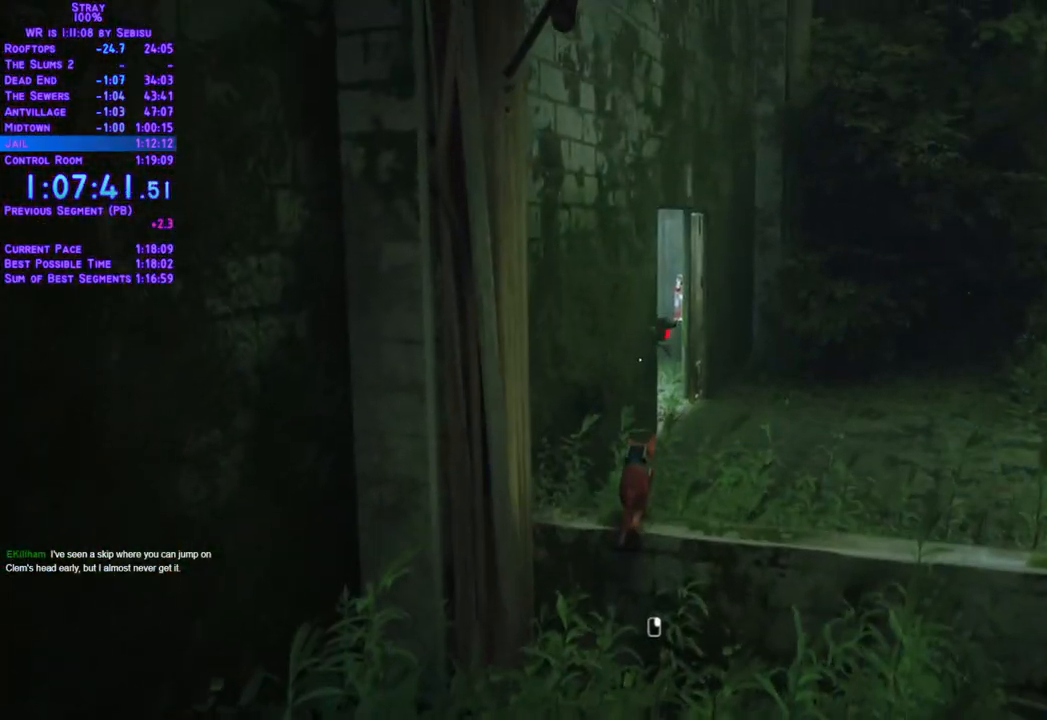
Gameplay with a controller (Xbox layout); each line is a JSON object with the inputs held at the frame after it. "events" lists button and stick changes between this image and that frame as [ms after this image, input, new state], when the widget could be followed in between. Not read: L3 R3 START.
{"buttons": ["L2", "DPAD_UP"], "left_stick": "center", "right_stick": "center", "events": []}
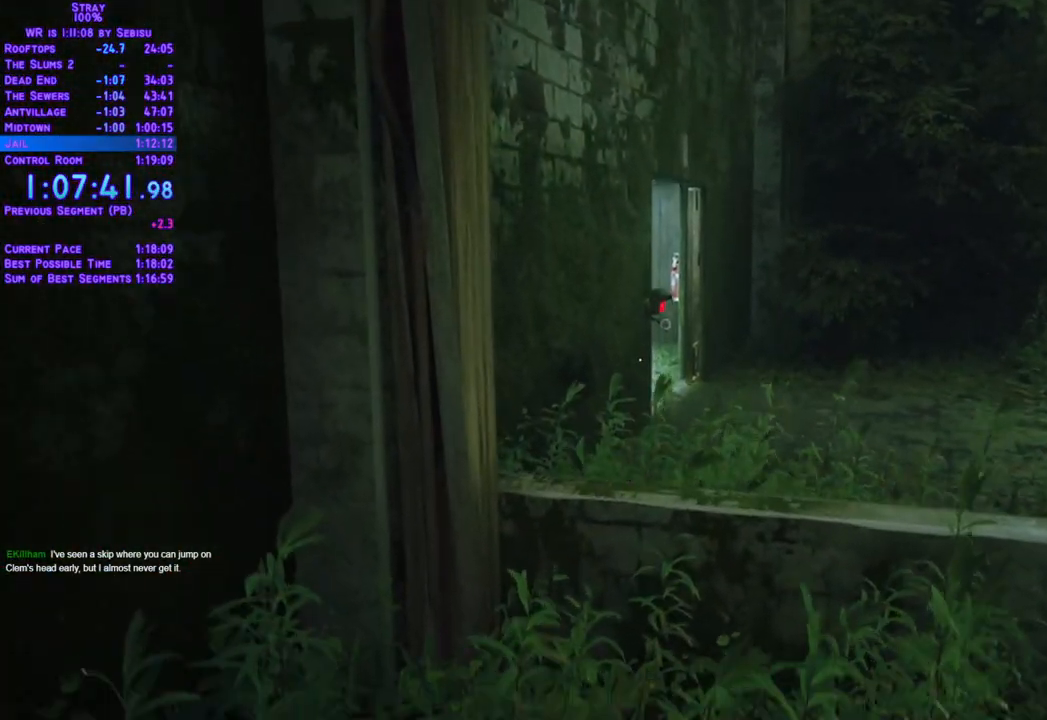
{"buttons": ["L2", "DPAD_UP"], "left_stick": "center", "right_stick": "center", "events": []}
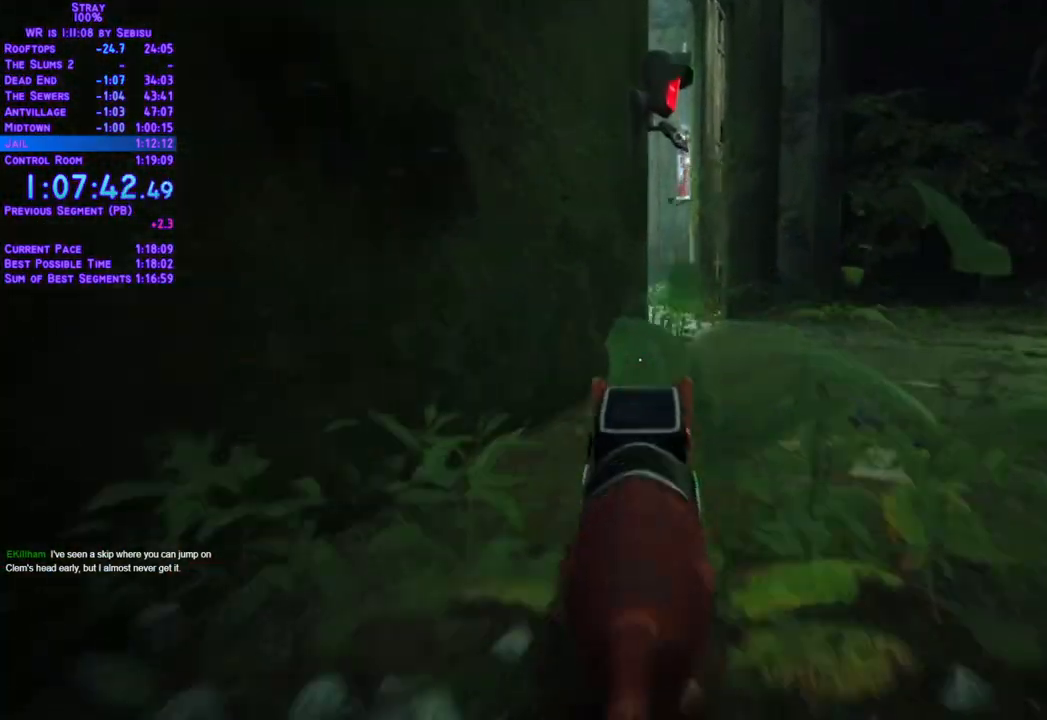
{"buttons": [], "left_stick": "center", "right_stick": "center", "events": [[167, "L2", "up"], [284, "DPAD_UP", "up"]]}
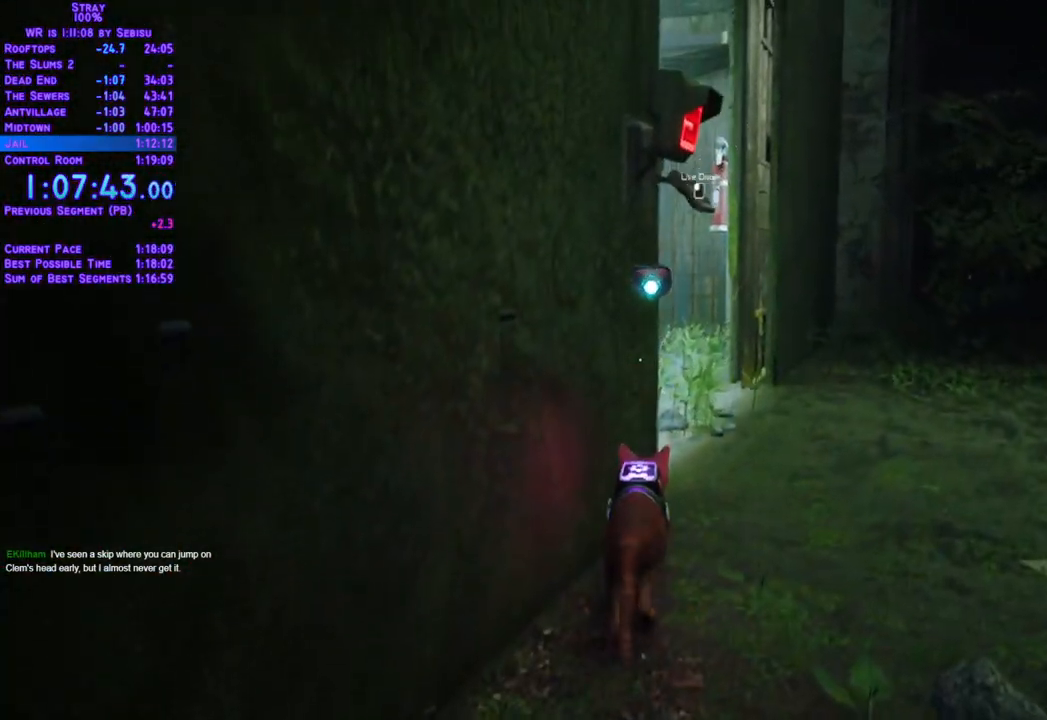
{"buttons": ["L2", "DPAD_RIGHT"], "left_stick": "center", "right_stick": "center", "events": [[351, "DPAD_RIGHT", "down"], [385, "L2", "down"]]}